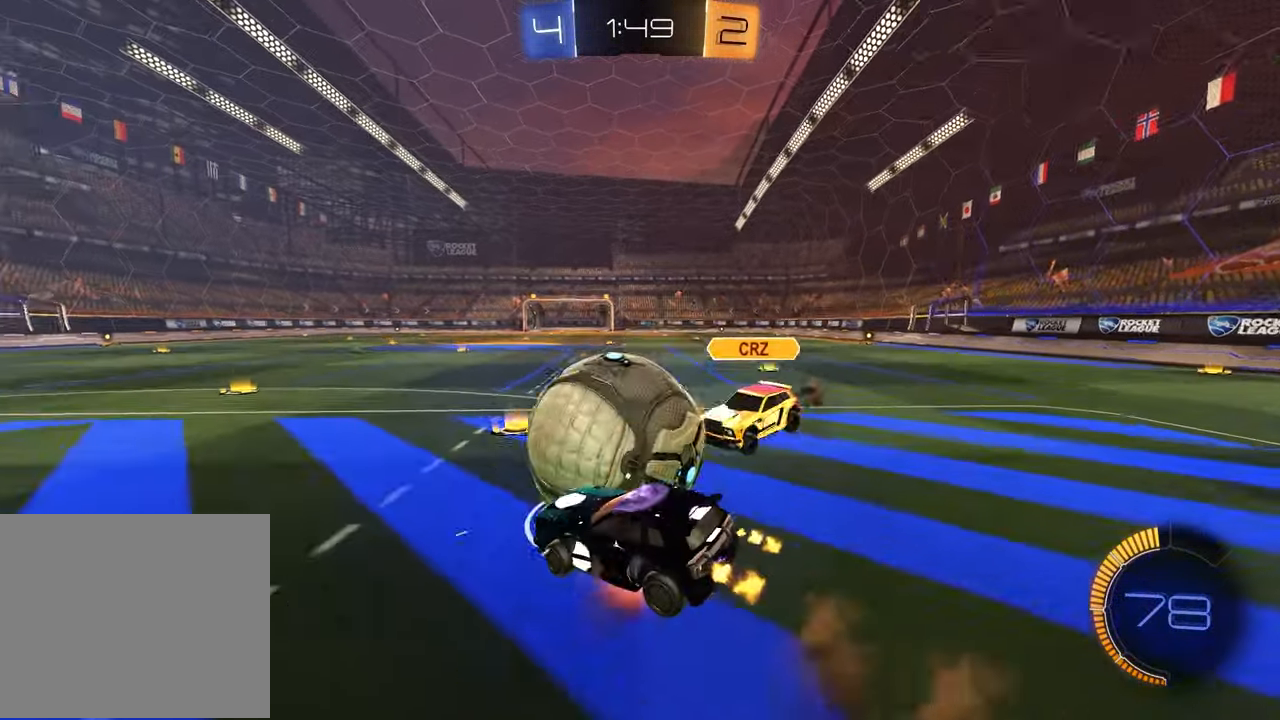
Gameplay with a controller (PlayStation layout); each line is a JSON object with the inputs held at the frame after it. "events" lists button and stick changes between this image and that frame as [ms after this image, input, new state], when the widget could be followed in between.
{"buttons": ["SQUARE", "R1", "R2"], "left_stick": "down-right", "right_stick": "center", "events": [[133, "CROSS", "up"], [133, "R1", "down"], [200, "SQUARE", "down"], [200, "left_stick", "down"], [383, "left_stick", "down-right"]]}
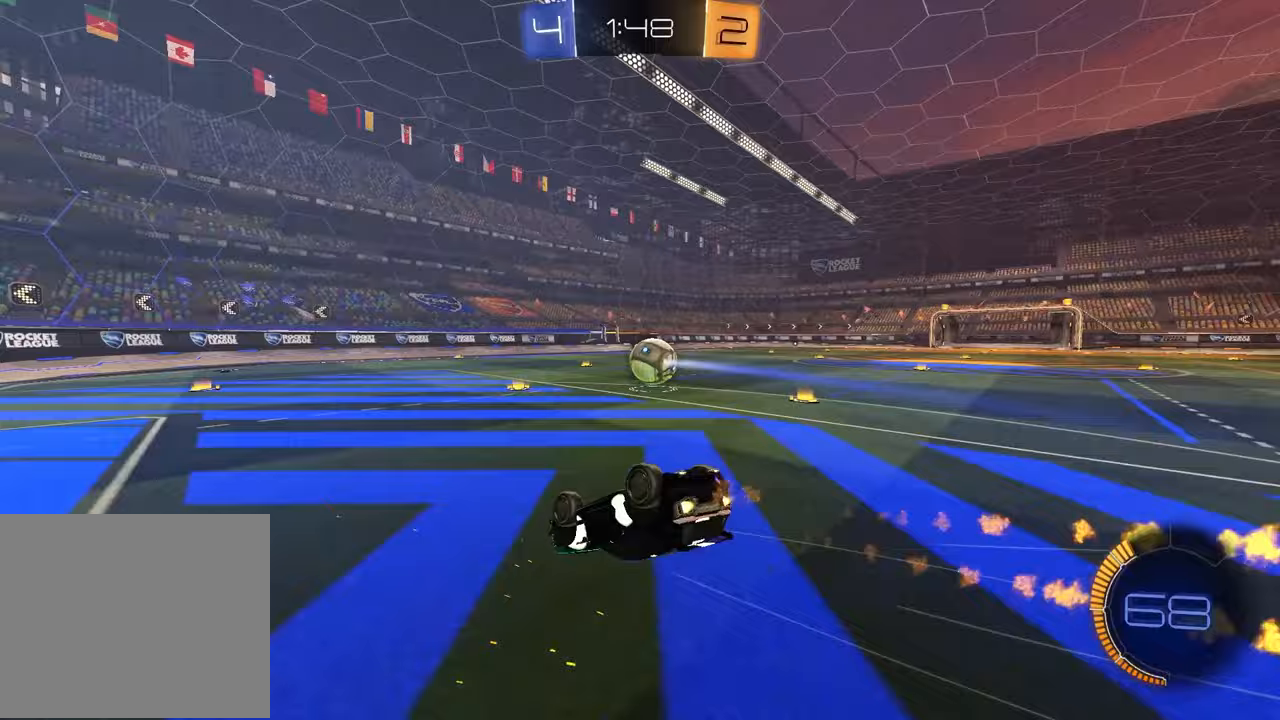
{"buttons": ["R2"], "left_stick": "down-left", "right_stick": "center", "events": [[333, "left_stick", "down-left"], [400, "R1", "up"], [400, "SQUARE", "up"]]}
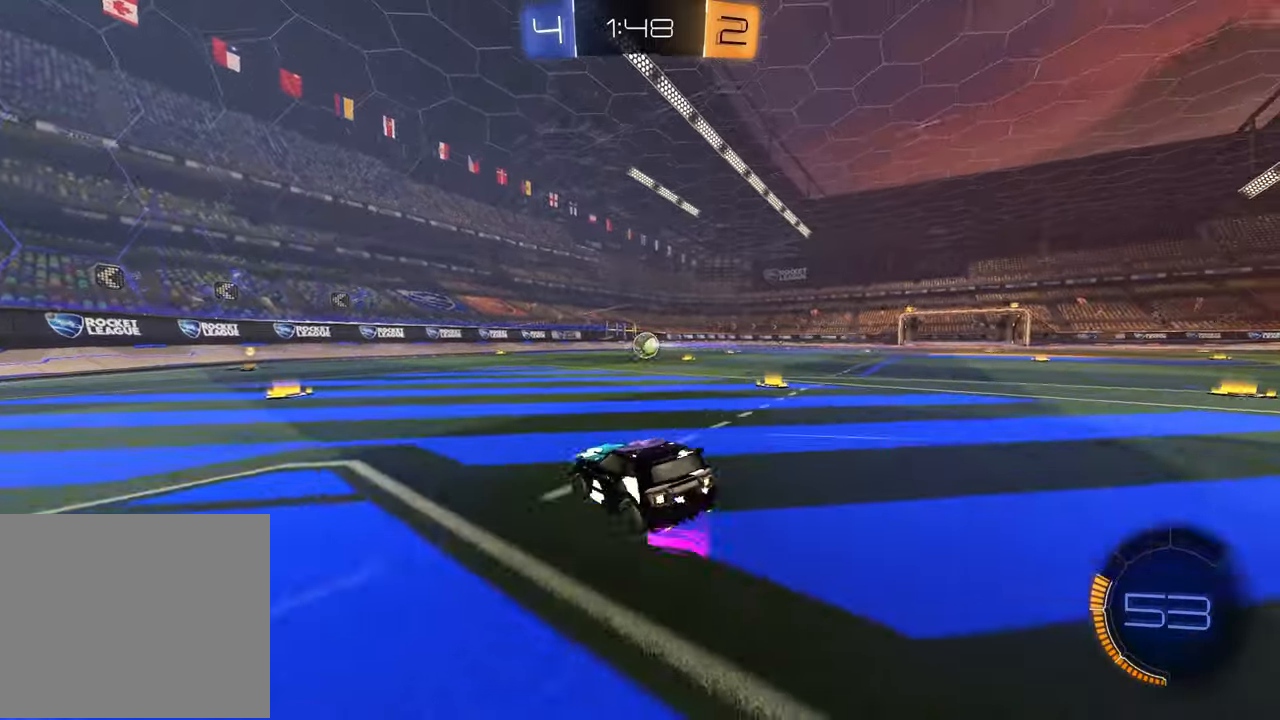
{"buttons": ["R2"], "left_stick": "center", "right_stick": "center", "events": [[83, "R1", "down"], [100, "left_stick", "center"], [150, "left_stick", "left"], [383, "left_stick", "center"], [433, "R1", "up"]]}
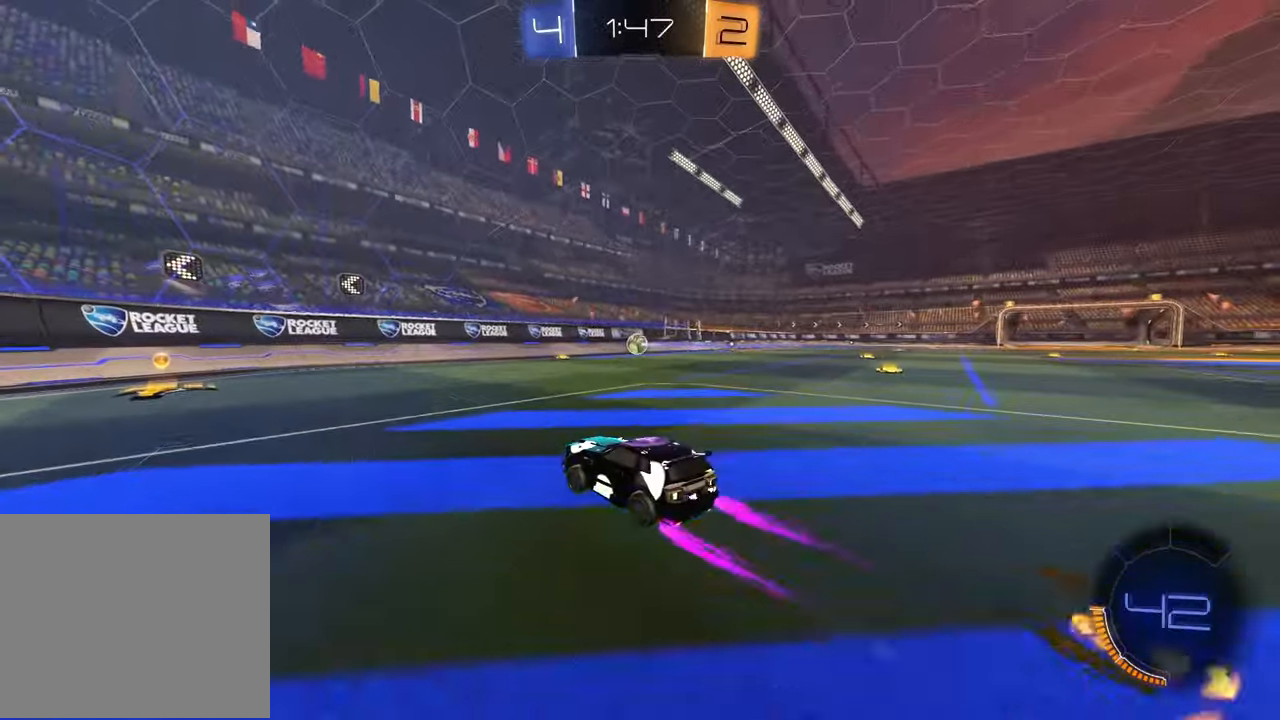
{"buttons": ["R2"], "left_stick": "right", "right_stick": "center", "events": [[33, "left_stick", "left"], [283, "R1", "down"], [300, "left_stick", "center"], [450, "R1", "up"], [450, "left_stick", "right"]]}
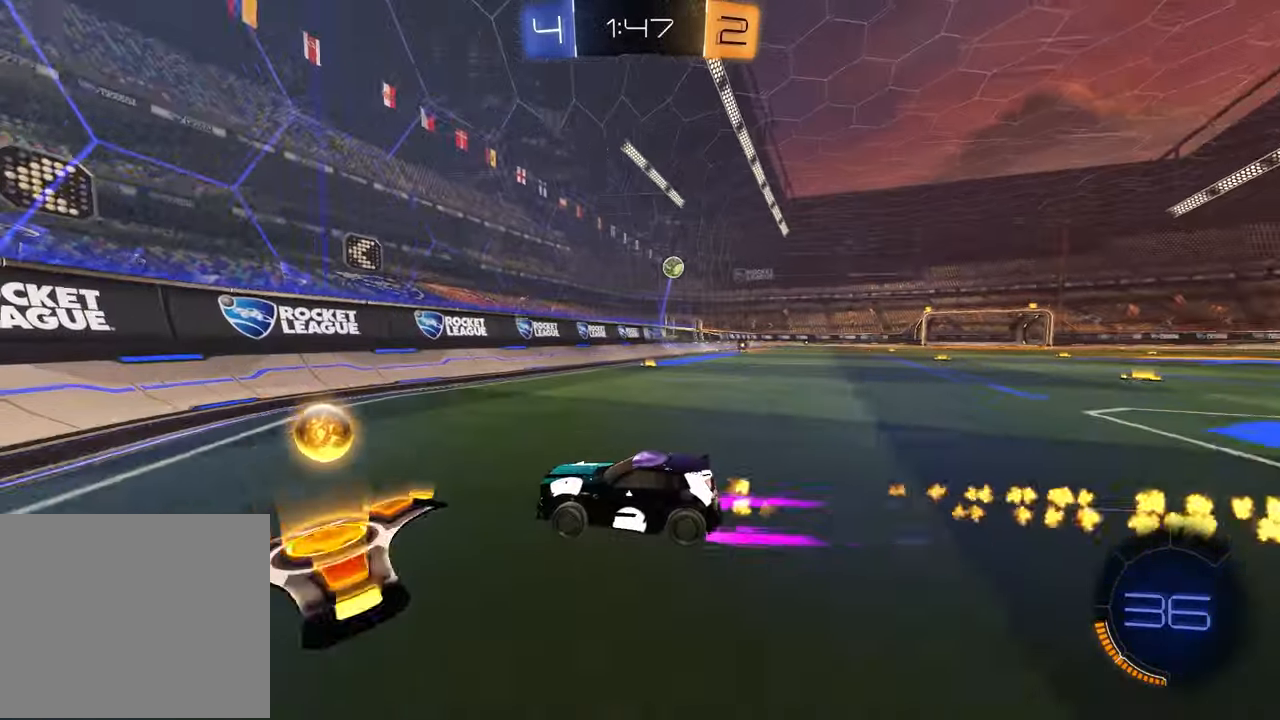
{"buttons": ["R1", "R2"], "left_stick": "up-right", "right_stick": "center", "events": [[150, "R1", "down"], [367, "left_stick", "up-right"]]}
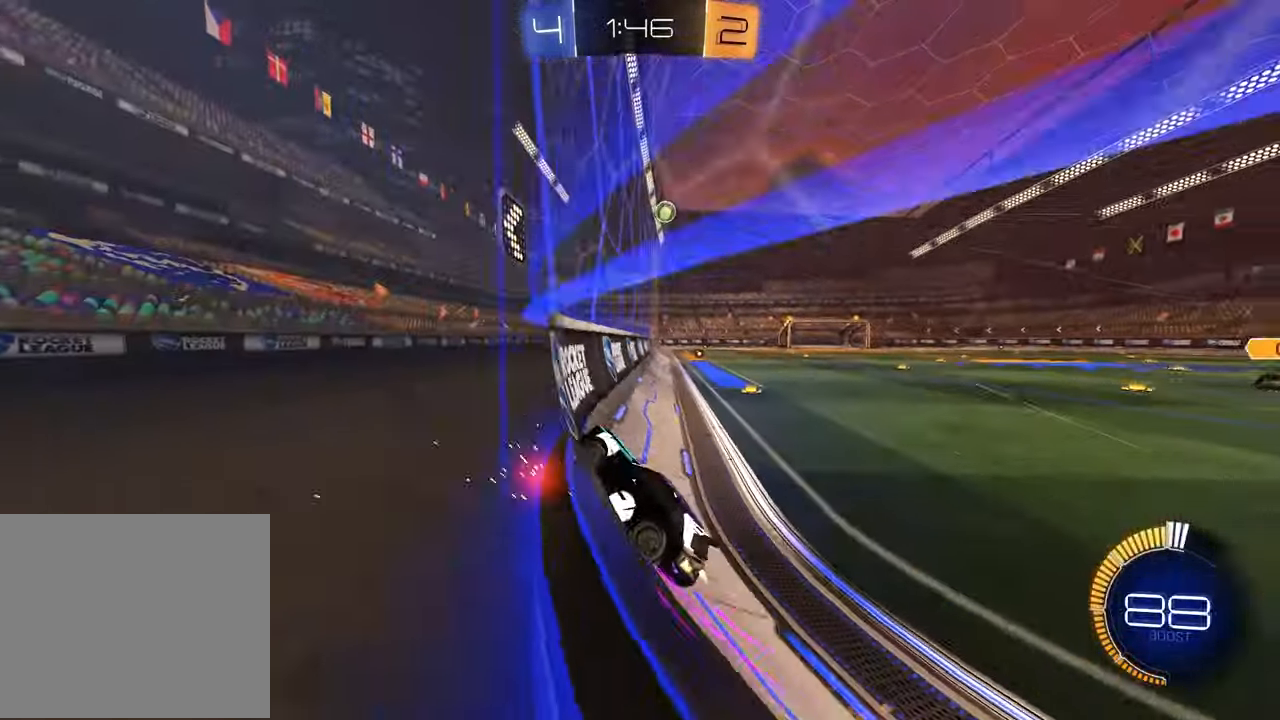
{"buttons": ["R2"], "left_stick": "center", "right_stick": "center", "events": [[183, "left_stick", "center"], [200, "R1", "up"]]}
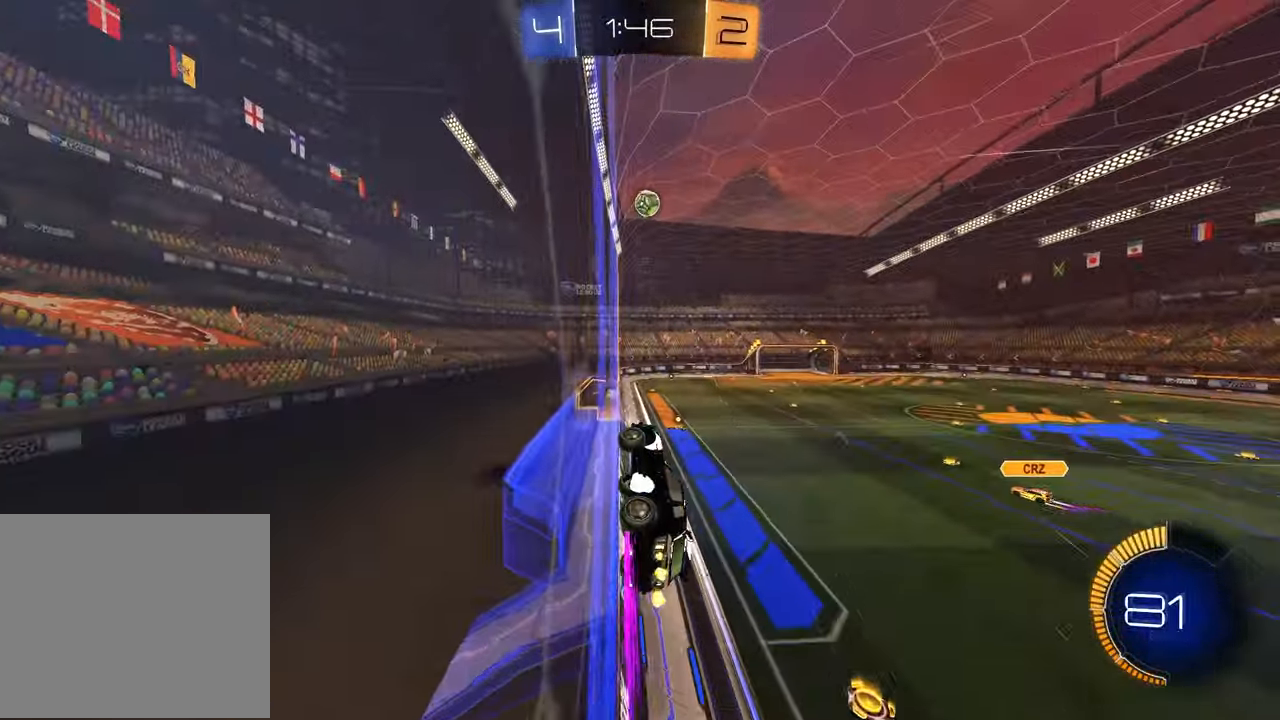
{"buttons": ["R2"], "left_stick": "right", "right_stick": "center", "events": [[150, "L2", "down"], [150, "left_stick", "right"], [167, "R2", "up"], [300, "R2", "down"], [350, "L2", "up"]]}
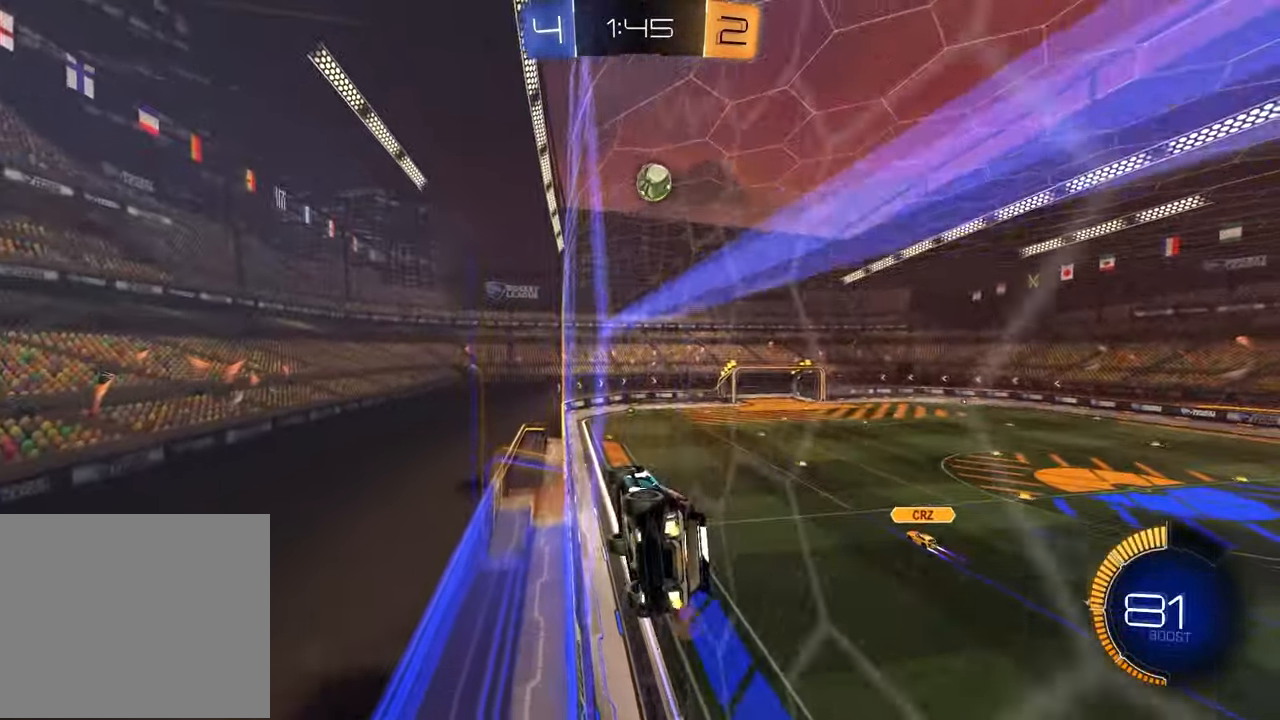
{"buttons": ["R2"], "left_stick": "center", "right_stick": "center", "events": [[433, "left_stick", "center"]]}
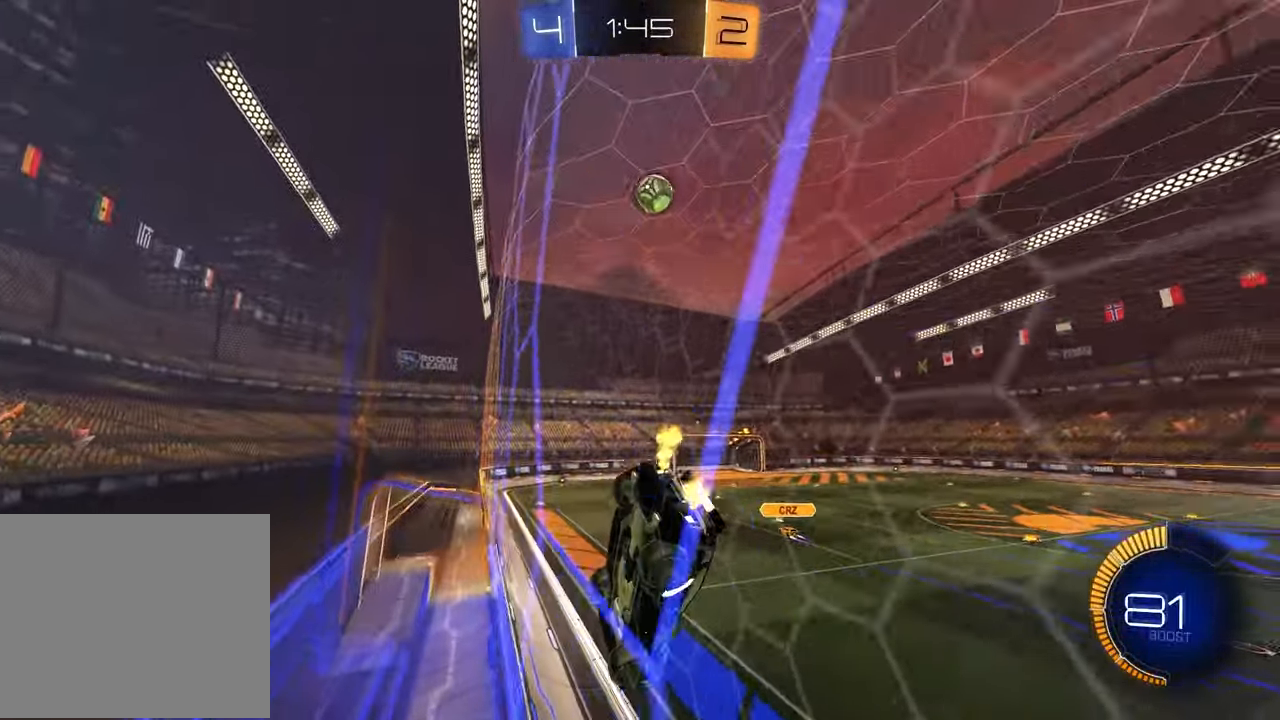
{"buttons": ["R2"], "left_stick": "center", "right_stick": "center", "events": [[33, "L2", "down"], [150, "L2", "up"], [267, "left_stick", "left"], [433, "left_stick", "center"]]}
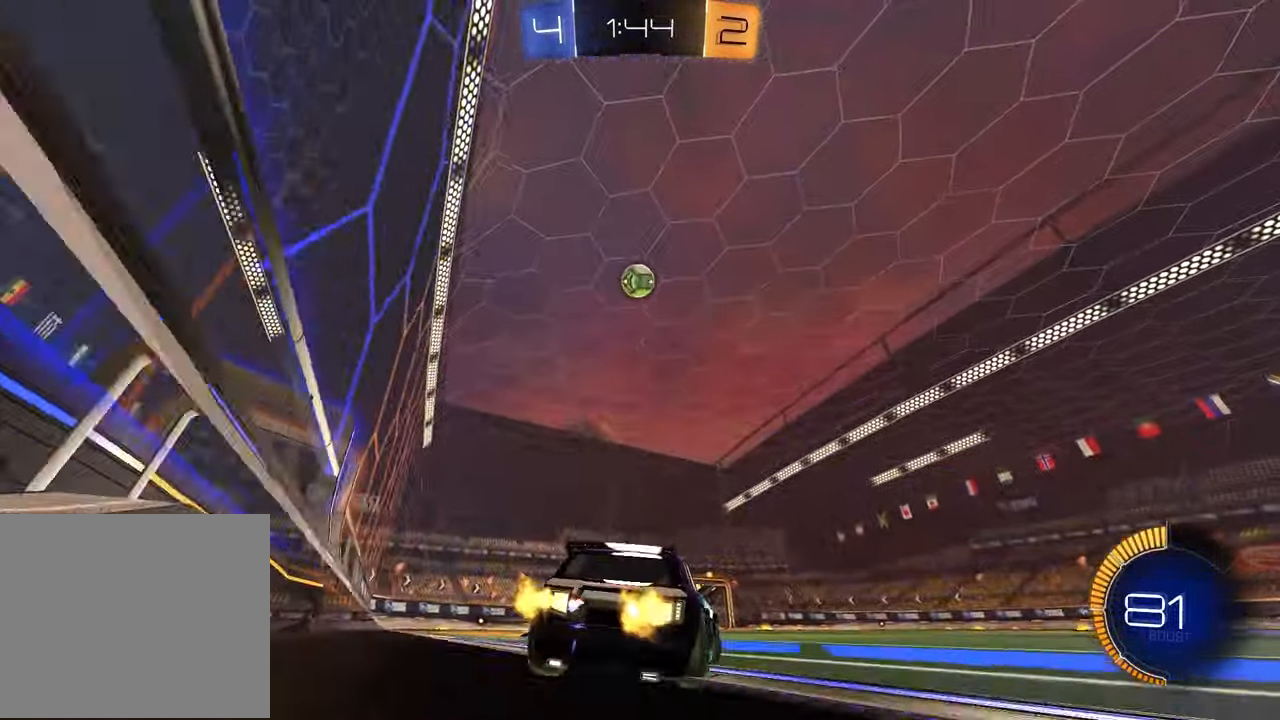
{"buttons": ["CROSS", "R2"], "left_stick": "down", "right_stick": "center", "events": [[333, "R2", "up"], [350, "left_stick", "left"], [417, "R2", "down"], [433, "CROSS", "down"], [467, "left_stick", "down"]]}
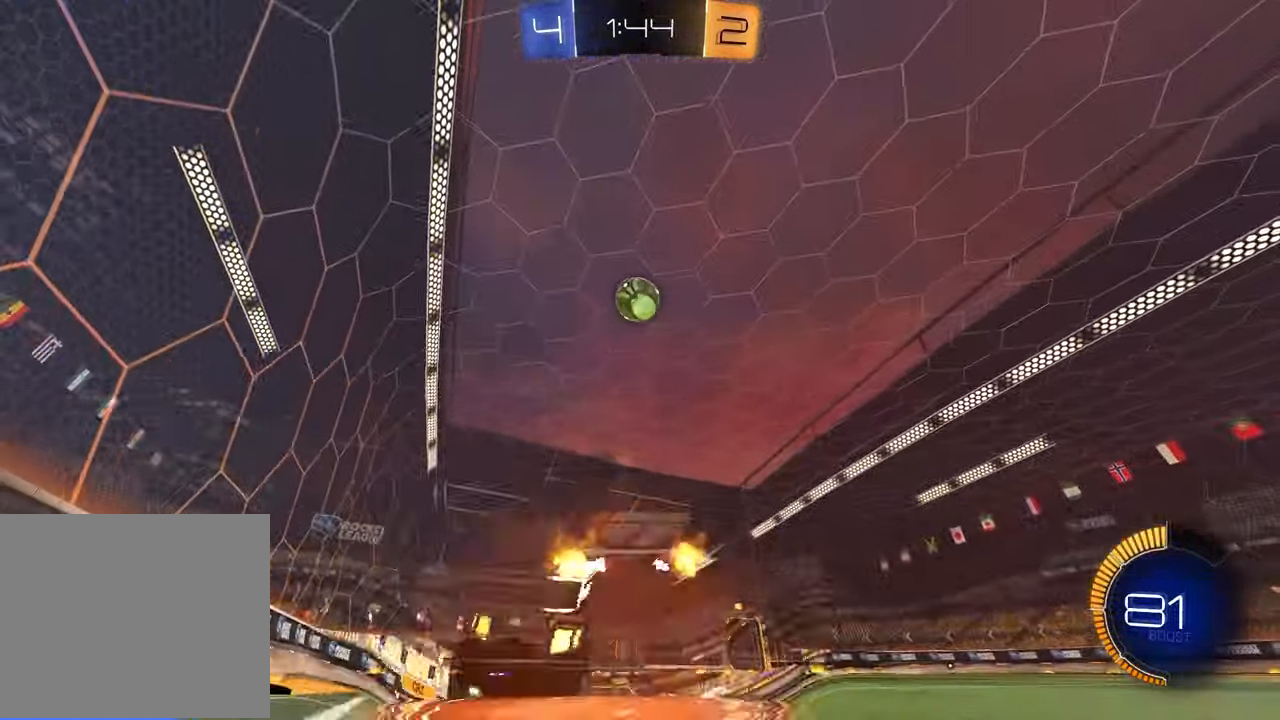
{"buttons": ["R1", "R2"], "left_stick": "center", "right_stick": "center", "events": [[50, "left_stick", "down-right"], [150, "R1", "down"], [167, "CROSS", "up"], [183, "left_stick", "center"], [200, "L1", "down"], [233, "left_stick", "up-left"], [333, "L1", "up"], [333, "TRIANGLE", "down"], [367, "left_stick", "center"], [450, "TRIANGLE", "up"]]}
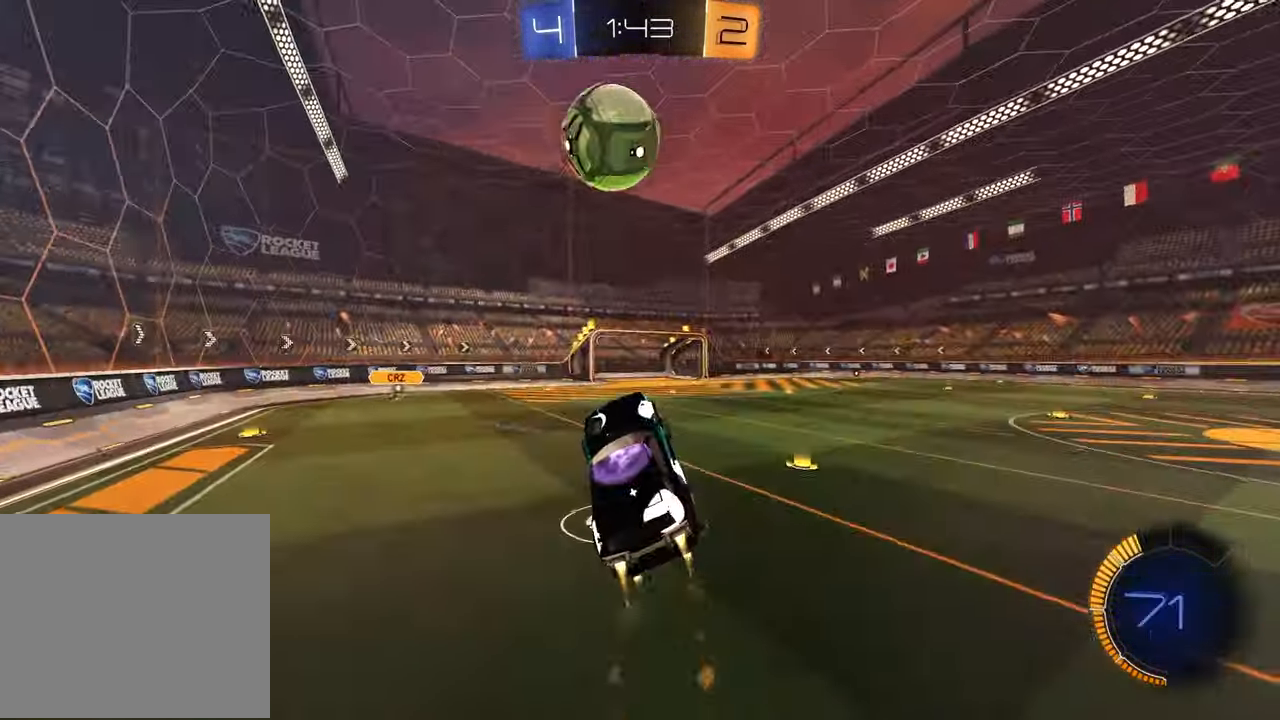
{"buttons": ["R1", "R2"], "left_stick": "down", "right_stick": "center", "events": [[100, "left_stick", "up"], [167, "CROSS", "down"], [267, "left_stick", "right"], [317, "CROSS", "up"], [333, "left_stick", "down"]]}
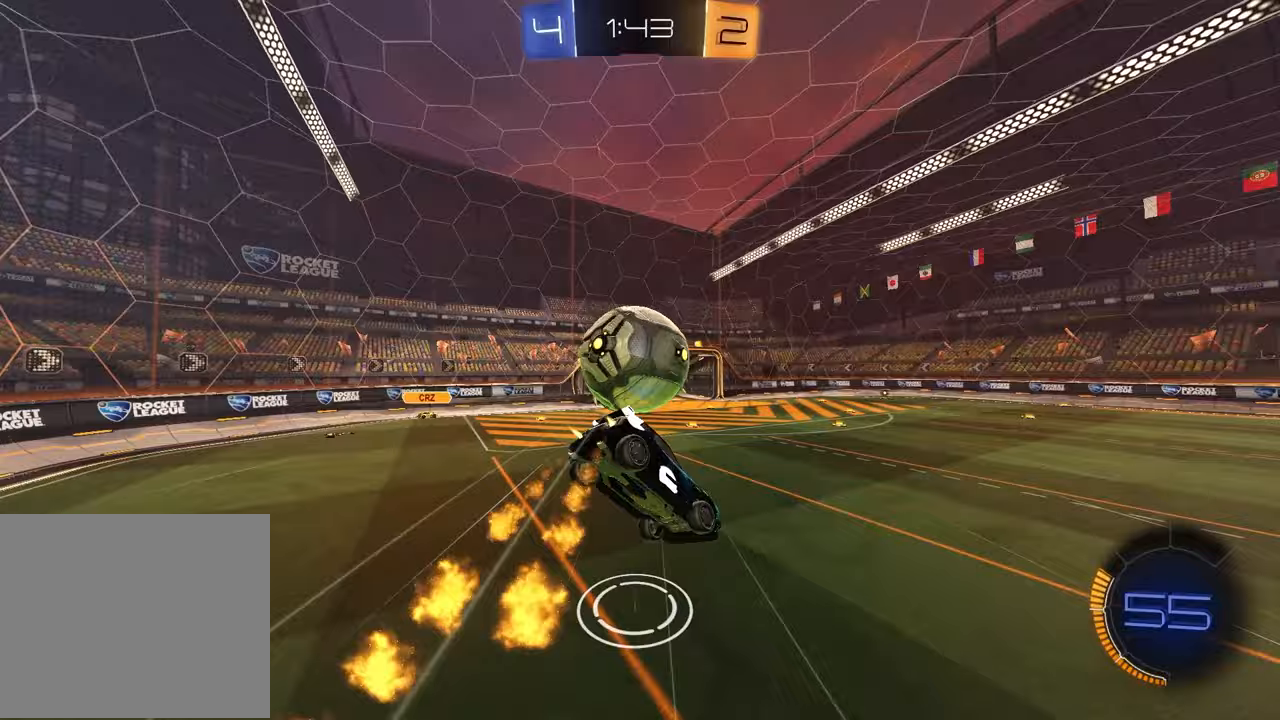
{"buttons": ["R2"], "left_stick": "down-left", "right_stick": "center", "events": [[267, "R1", "up"], [300, "left_stick", "down-left"], [317, "SQUARE", "down"], [450, "SQUARE", "up"]]}
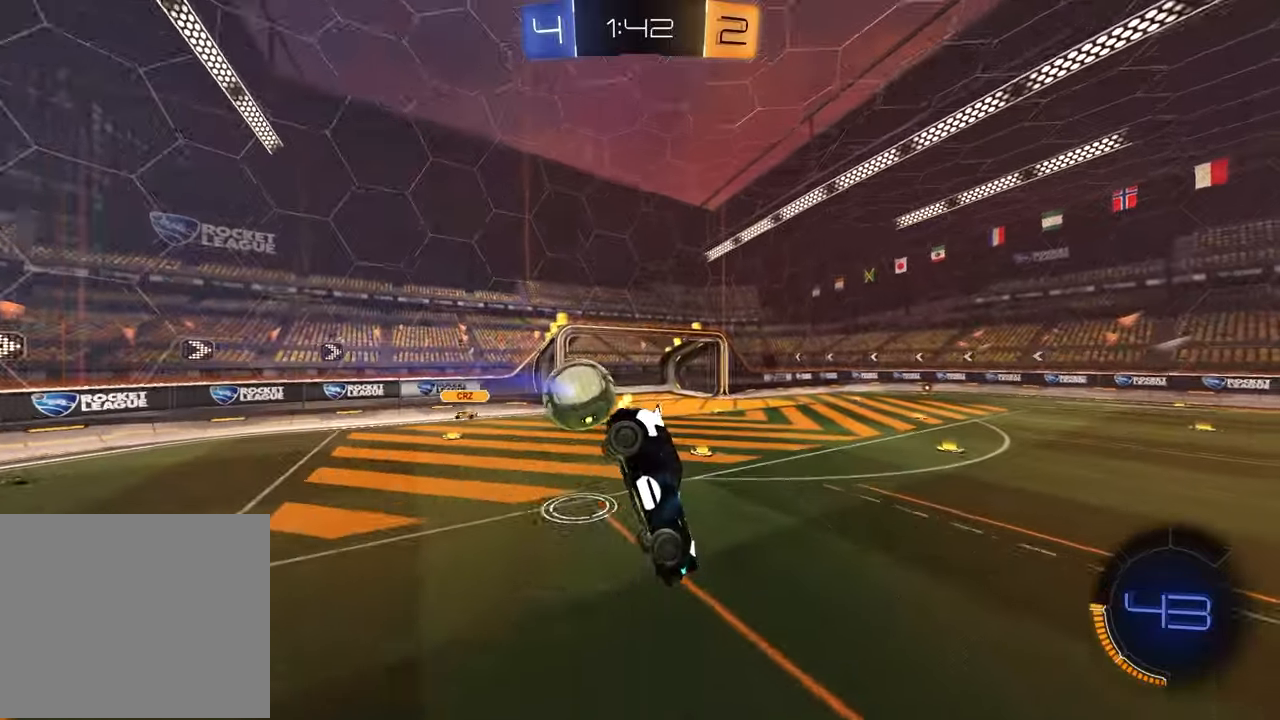
{"buttons": ["R2"], "left_stick": "down", "right_stick": "center", "events": [[167, "TRIANGLE", "down"], [217, "L1", "down"], [267, "TRIANGLE", "up"], [283, "R2", "up"], [383, "L1", "up"], [483, "R2", "down"], [483, "left_stick", "down"]]}
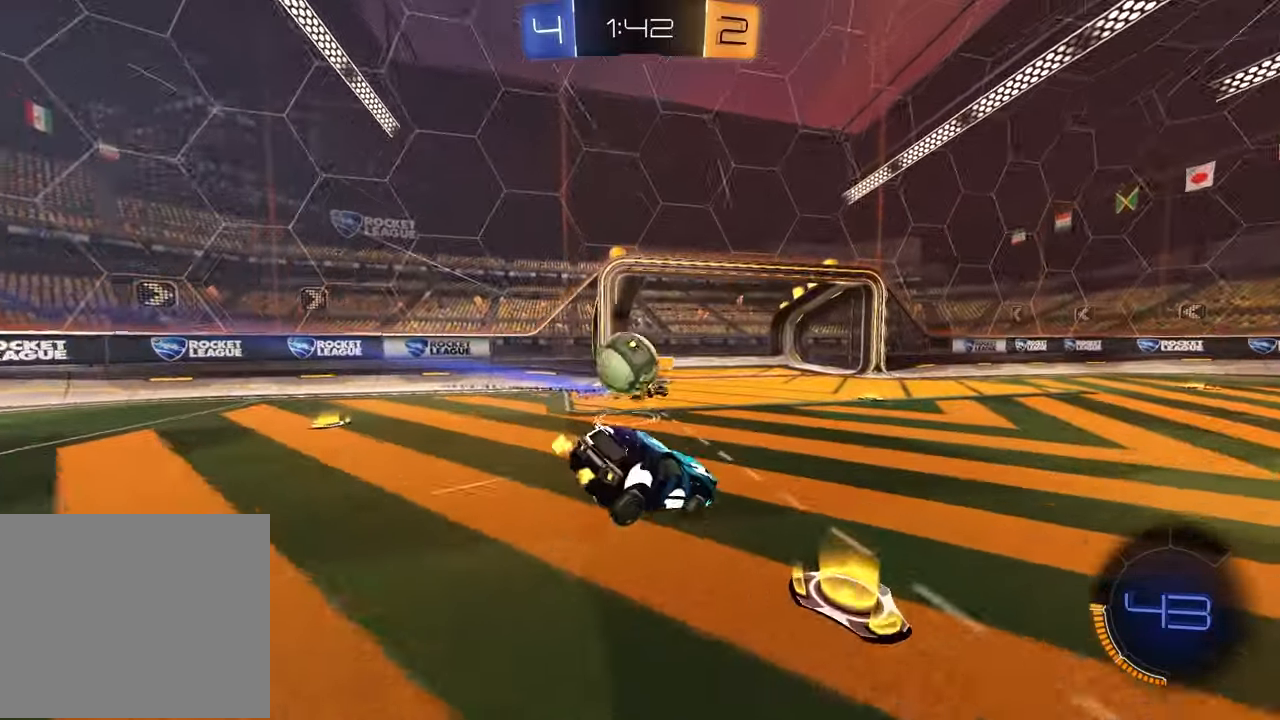
{"buttons": ["L1", "R1", "R2"], "left_stick": "right", "right_stick": "center", "events": [[17, "R1", "down"], [17, "left_stick", "down-right"], [83, "left_stick", "right"], [483, "L1", "down"]]}
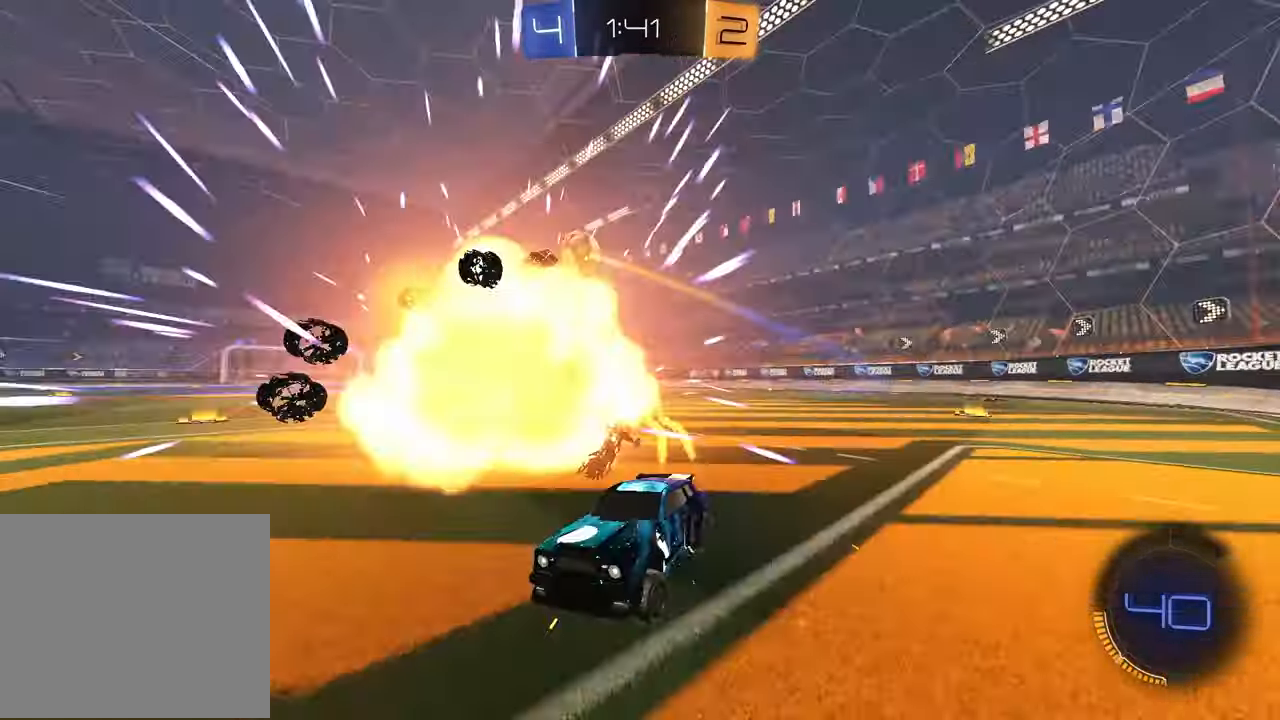
{"buttons": ["R1", "R2"], "left_stick": "right", "right_stick": "center", "events": [[67, "R1", "up"], [117, "L1", "up"], [217, "R1", "down"]]}
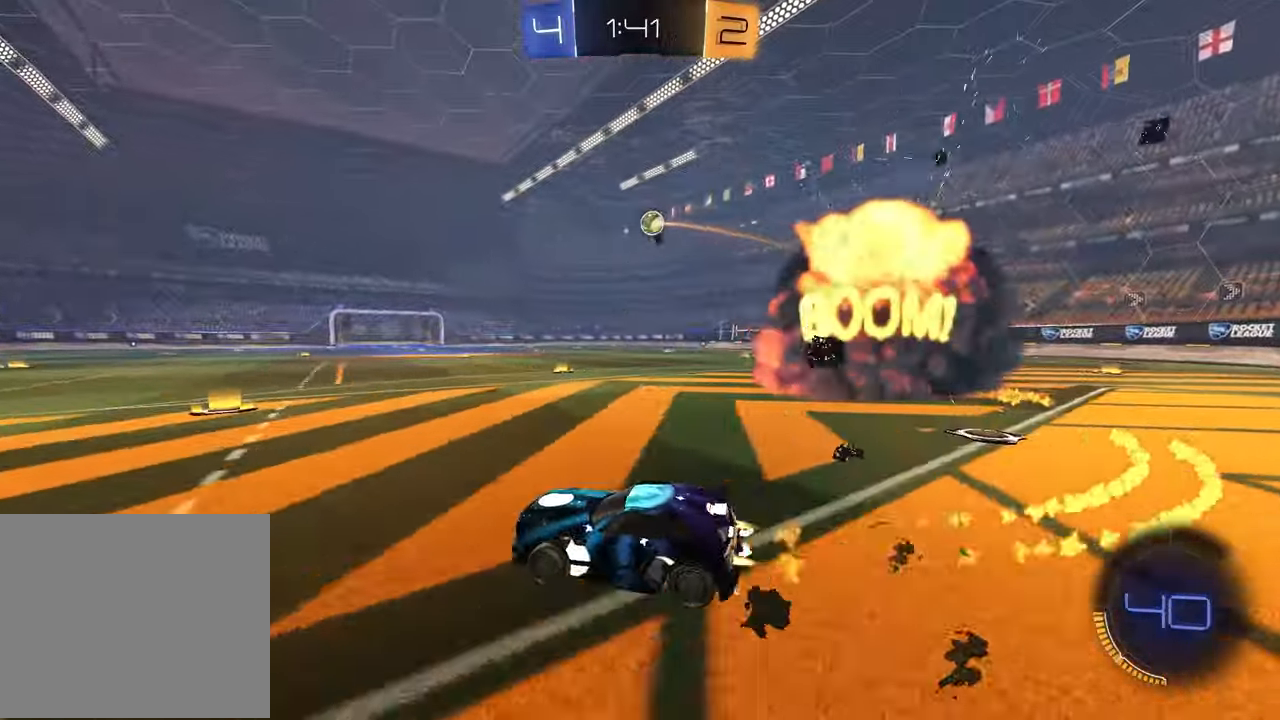
{"buttons": ["CROSS", "R2"], "left_stick": "up-right", "right_stick": "center", "events": [[17, "R1", "up"], [133, "R1", "down"], [400, "CROSS", "down"], [433, "left_stick", "up-right"], [467, "CROSS", "up"], [483, "R1", "up"], [500, "CROSS", "down"]]}
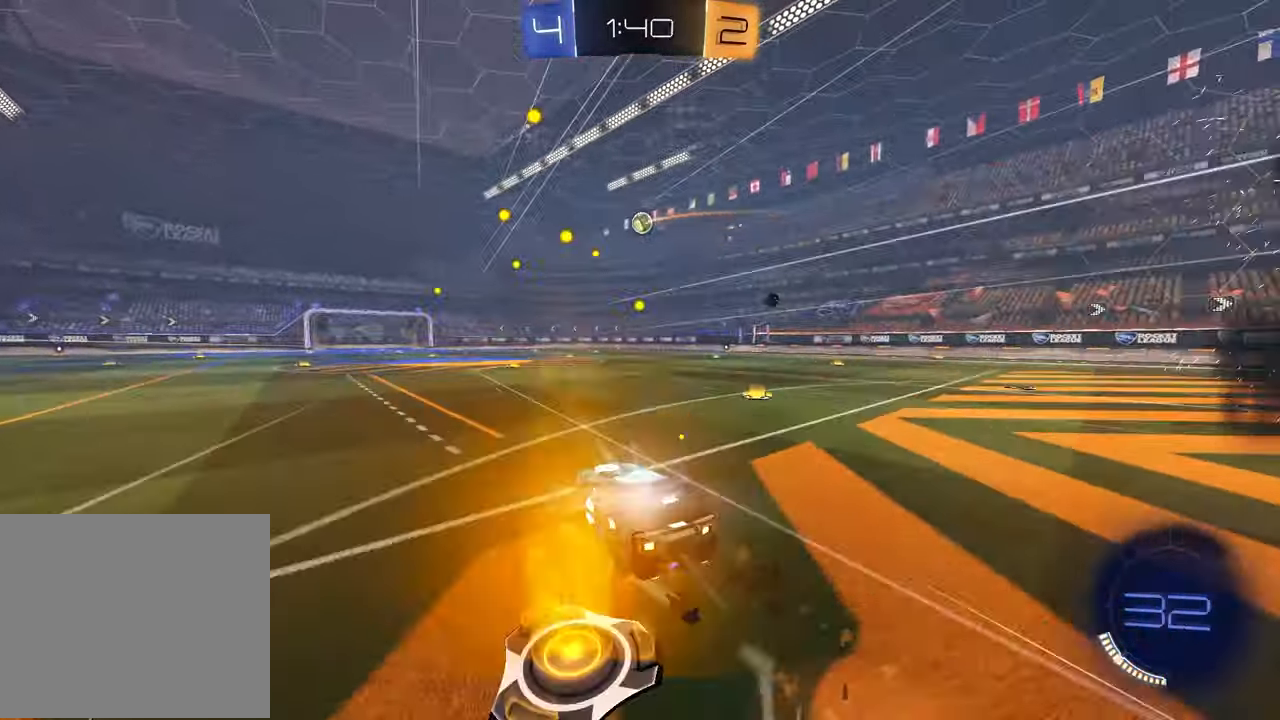
{"buttons": ["SQUARE", "R2"], "left_stick": "down-right", "right_stick": "center", "events": [[17, "left_stick", "right"], [67, "left_stick", "down"], [133, "CROSS", "up"], [217, "SQUARE", "down"], [250, "left_stick", "down-right"]]}
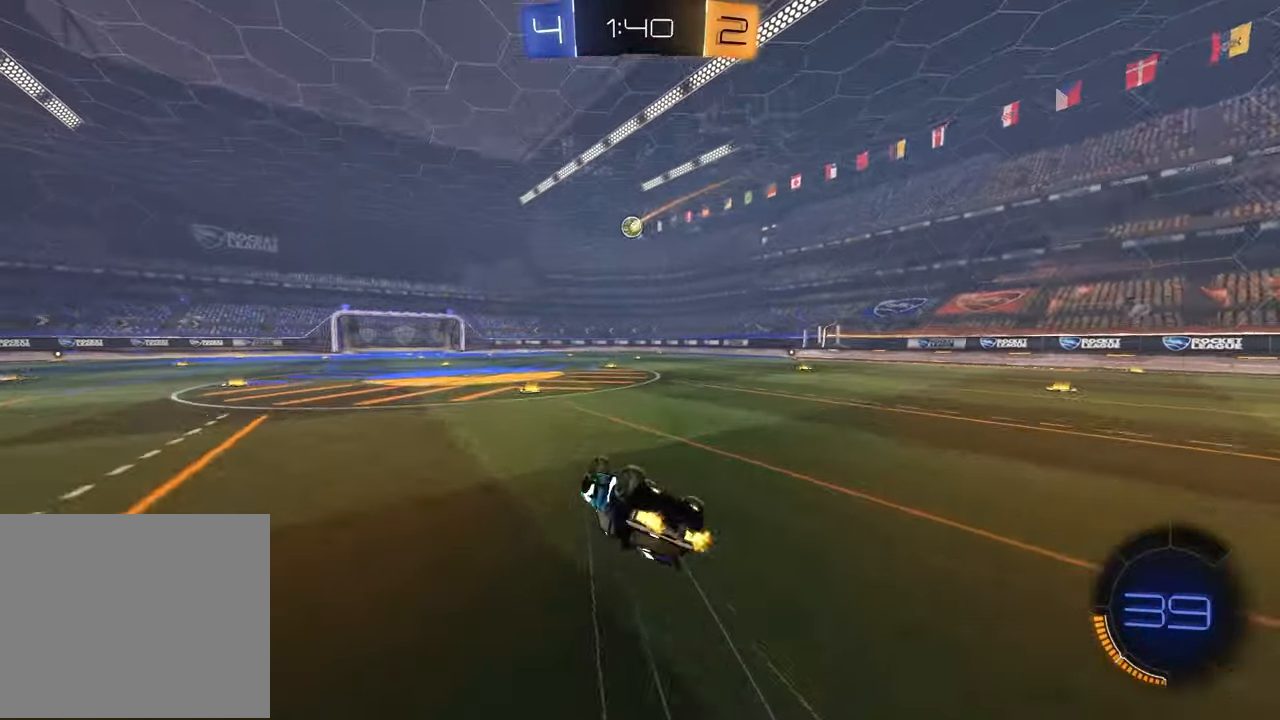
{"buttons": ["R2"], "left_stick": "center", "right_stick": "center", "events": [[267, "SQUARE", "up"], [383, "left_stick", "center"]]}
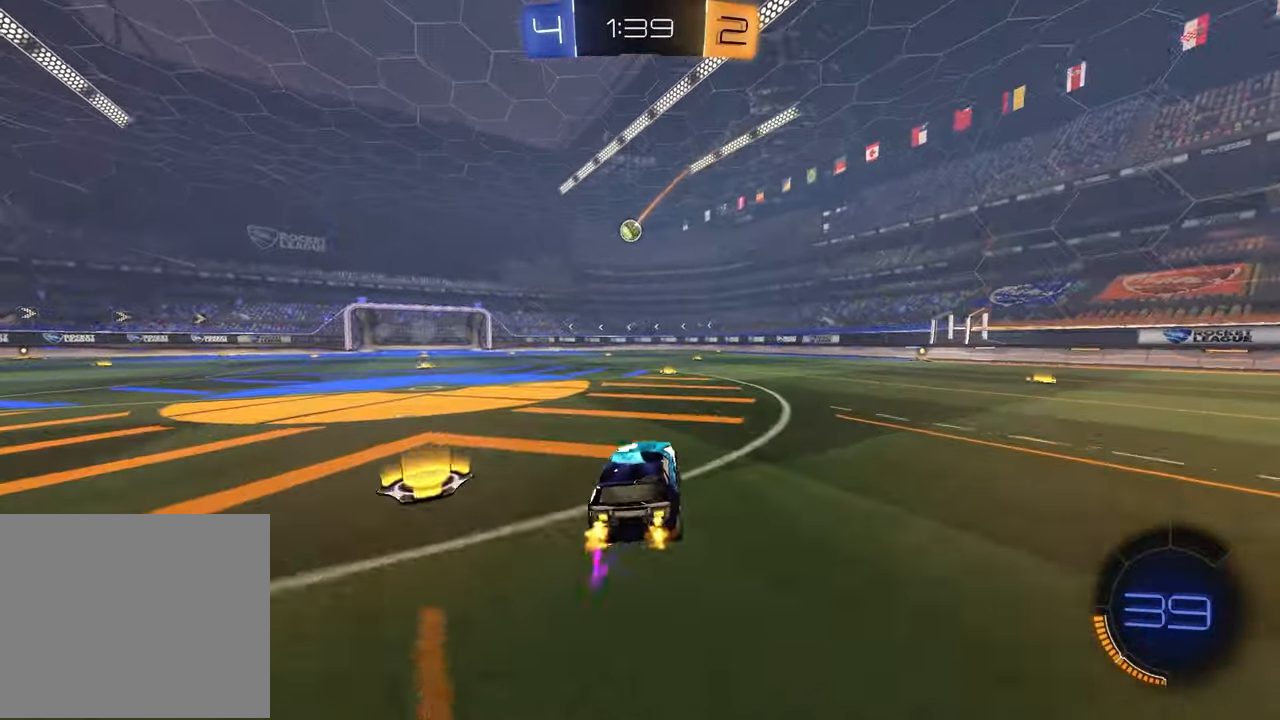
{"buttons": ["CROSS", "R2"], "left_stick": "up-left", "right_stick": "center", "events": [[417, "left_stick", "up-left"], [433, "CROSS", "down"]]}
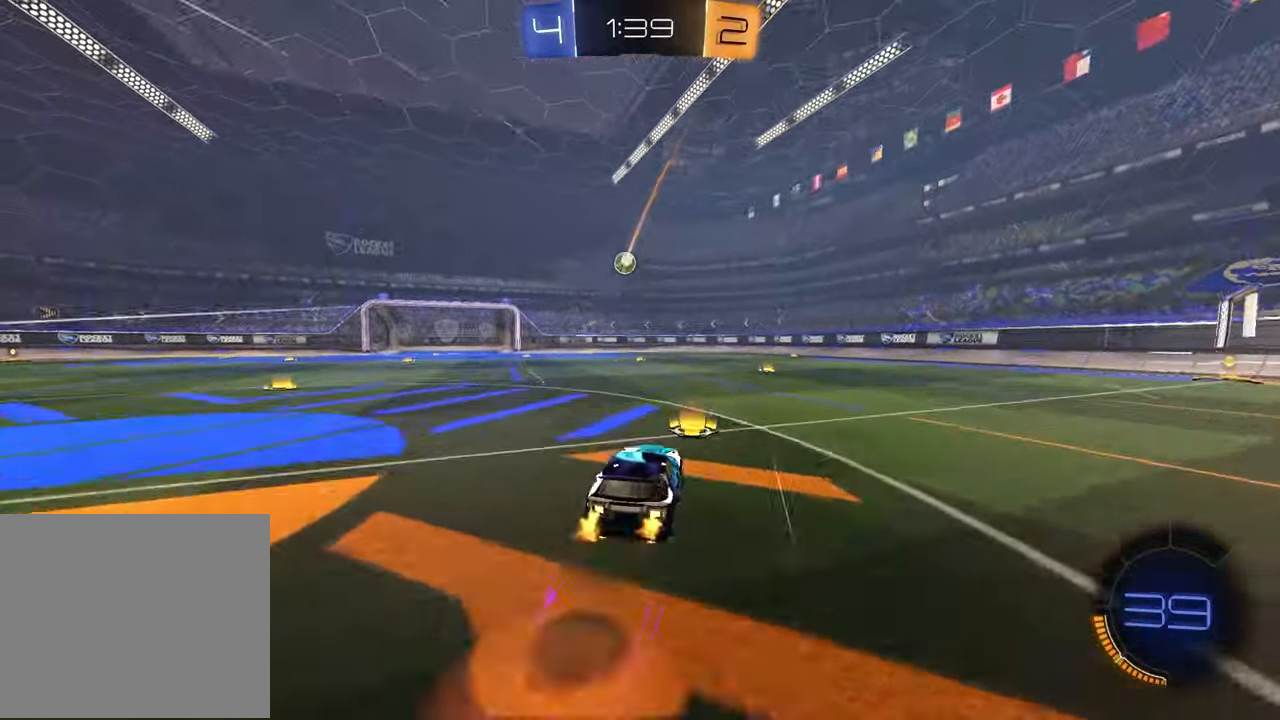
{"buttons": ["R2"], "left_stick": "down-left", "right_stick": "center", "events": [[33, "CROSS", "up"], [67, "left_stick", "up-right"], [100, "CROSS", "down"], [133, "left_stick", "down-right"], [217, "CROSS", "up"], [233, "left_stick", "down-left"]]}
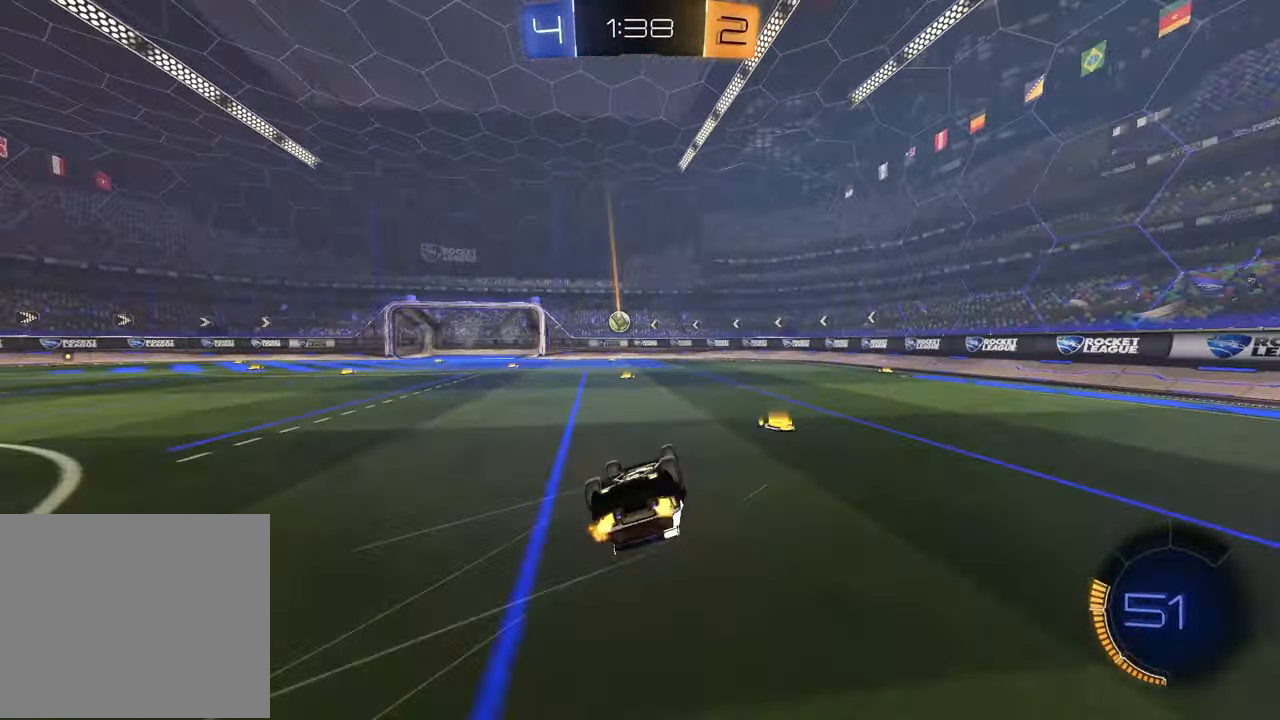
{"buttons": ["R2"], "left_stick": "down-right", "right_stick": "center", "events": [[17, "R3", "down"], [33, "left_stick", "down-right"], [367, "L1", "down"], [367, "R3", "up"], [500, "L1", "up"]]}
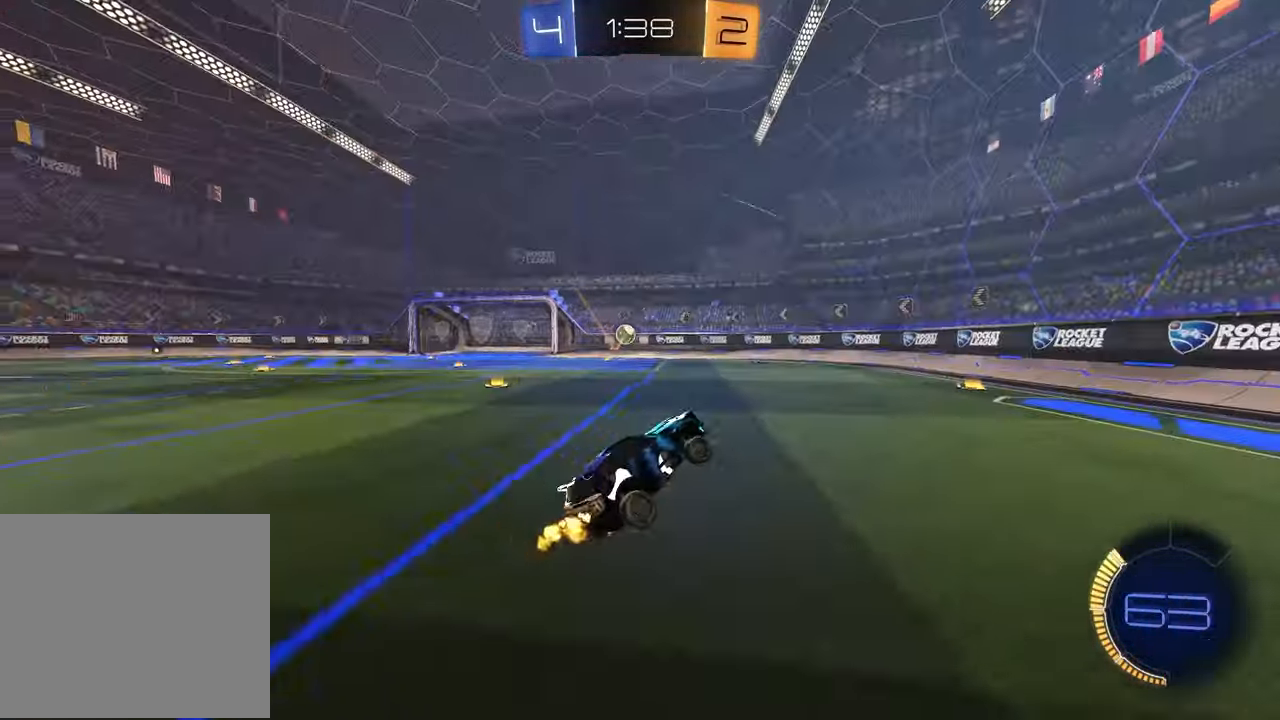
{"buttons": ["R2"], "left_stick": "left", "right_stick": "center", "events": [[67, "left_stick", "center"], [167, "R1", "down"], [333, "R1", "up"], [400, "left_stick", "left"]]}
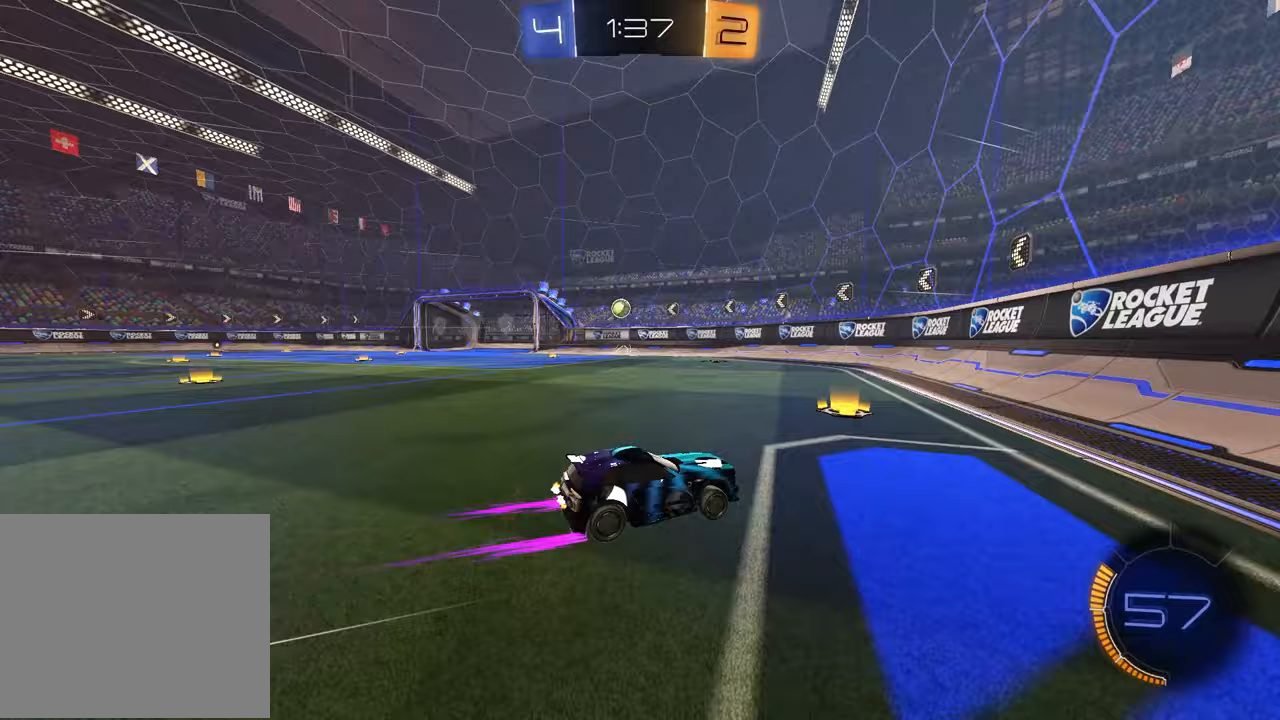
{"buttons": ["R2"], "left_stick": "center", "right_stick": "center", "events": [[500, "left_stick", "center"]]}
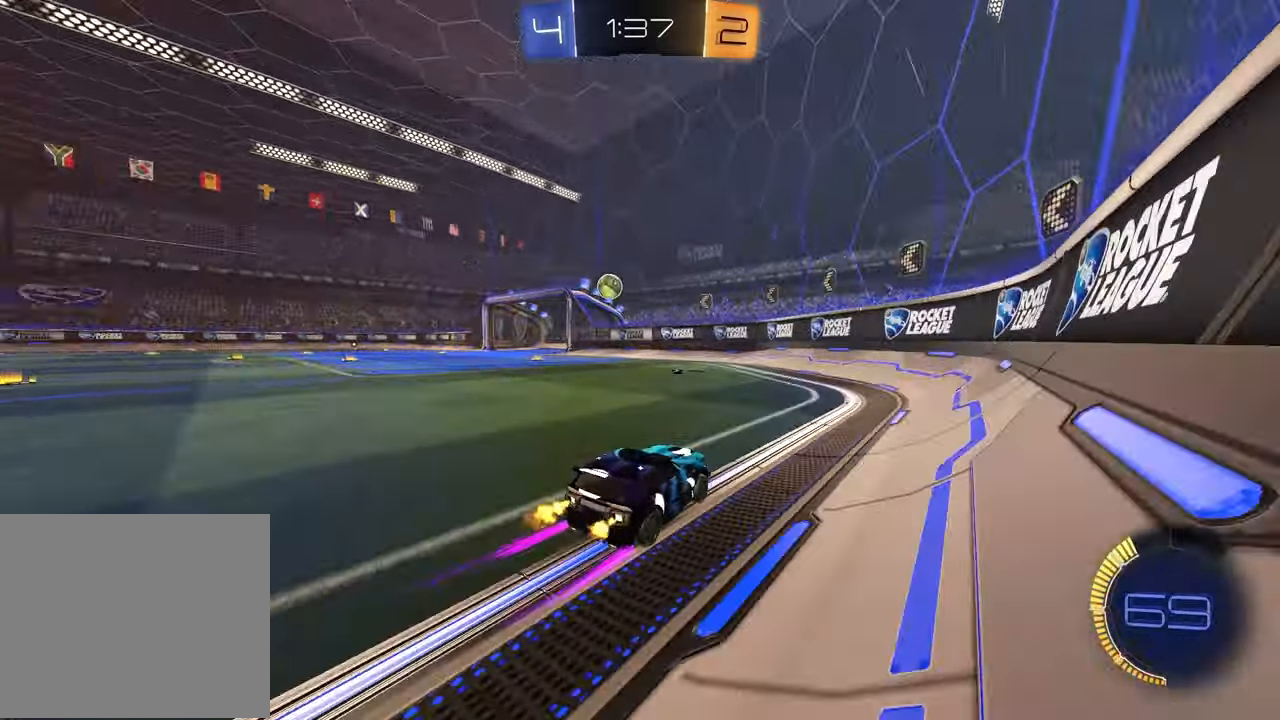
{"buttons": ["L1", "R2"], "left_stick": "left", "right_stick": "center", "events": [[117, "left_stick", "left"], [283, "L1", "down"]]}
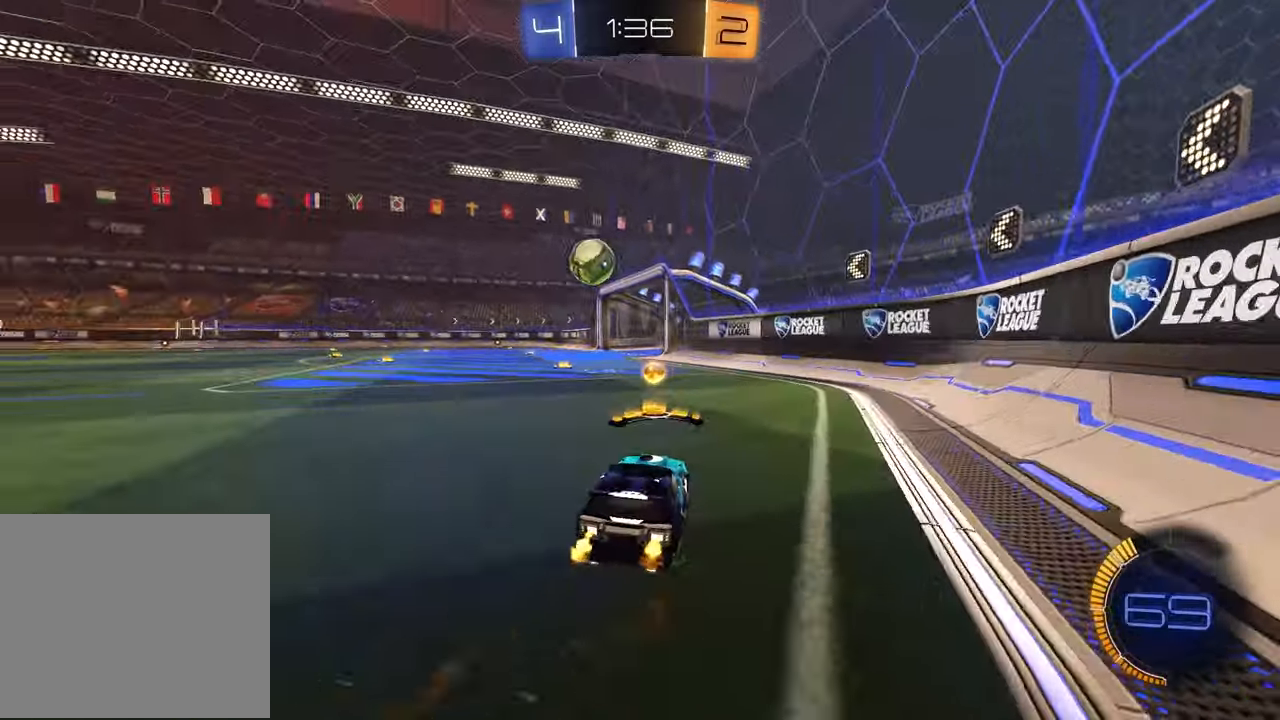
{"buttons": [], "left_stick": "center", "right_stick": "center", "events": [[17, "L1", "up"], [183, "left_stick", "center"], [233, "R2", "up"], [267, "L2", "down"], [450, "L2", "up"]]}
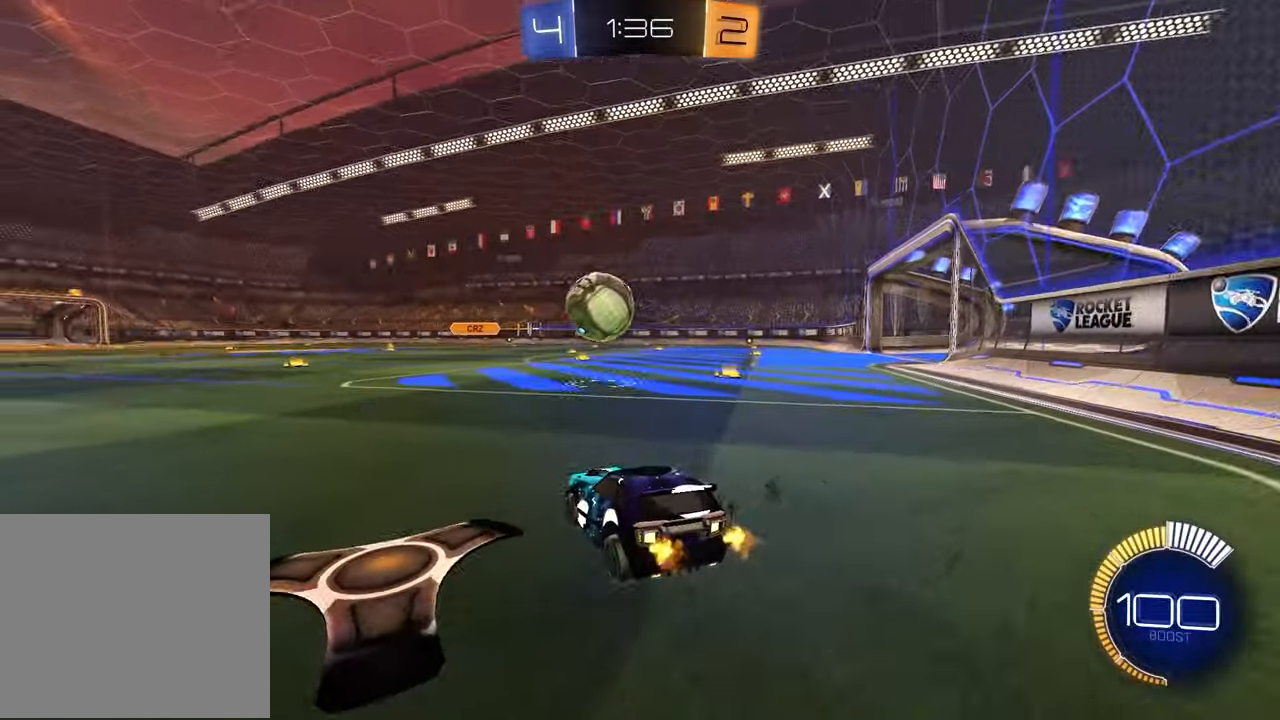
{"buttons": ["R2"], "left_stick": "center", "right_stick": "center", "events": [[217, "R2", "down"]]}
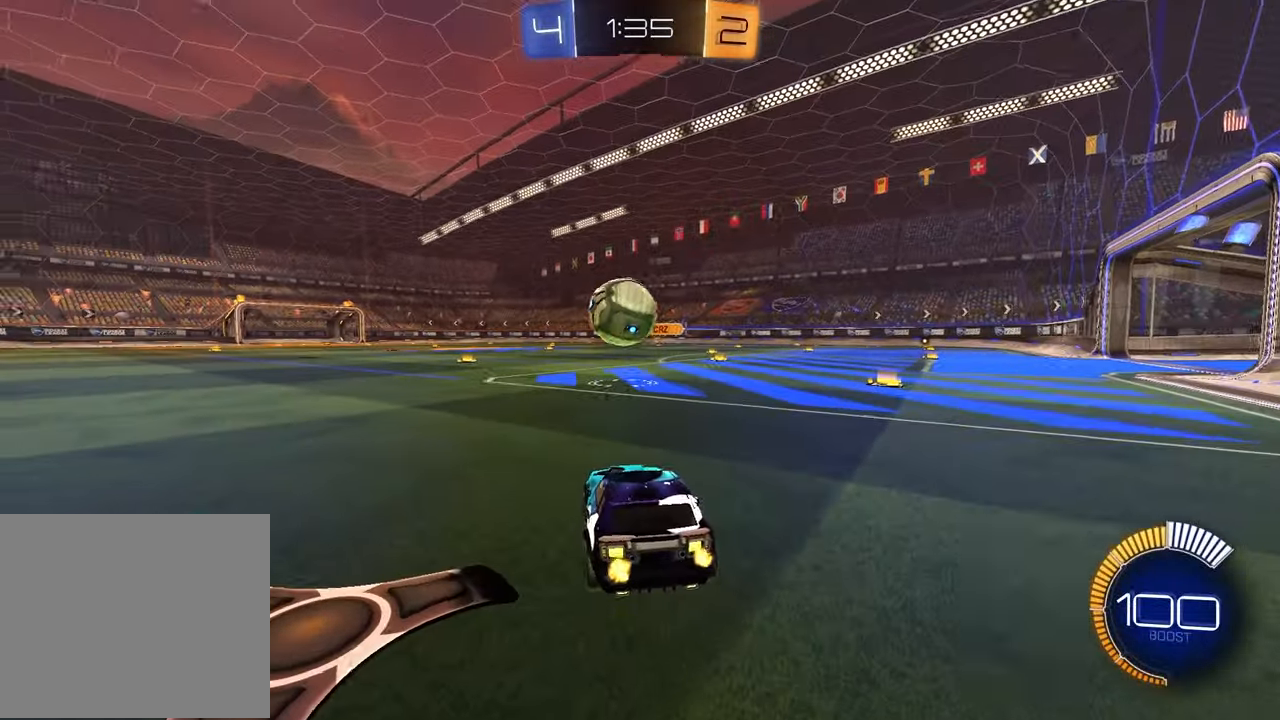
{"buttons": ["R2"], "left_stick": "center", "right_stick": "center", "events": [[183, "left_stick", "left"], [317, "left_stick", "center"]]}
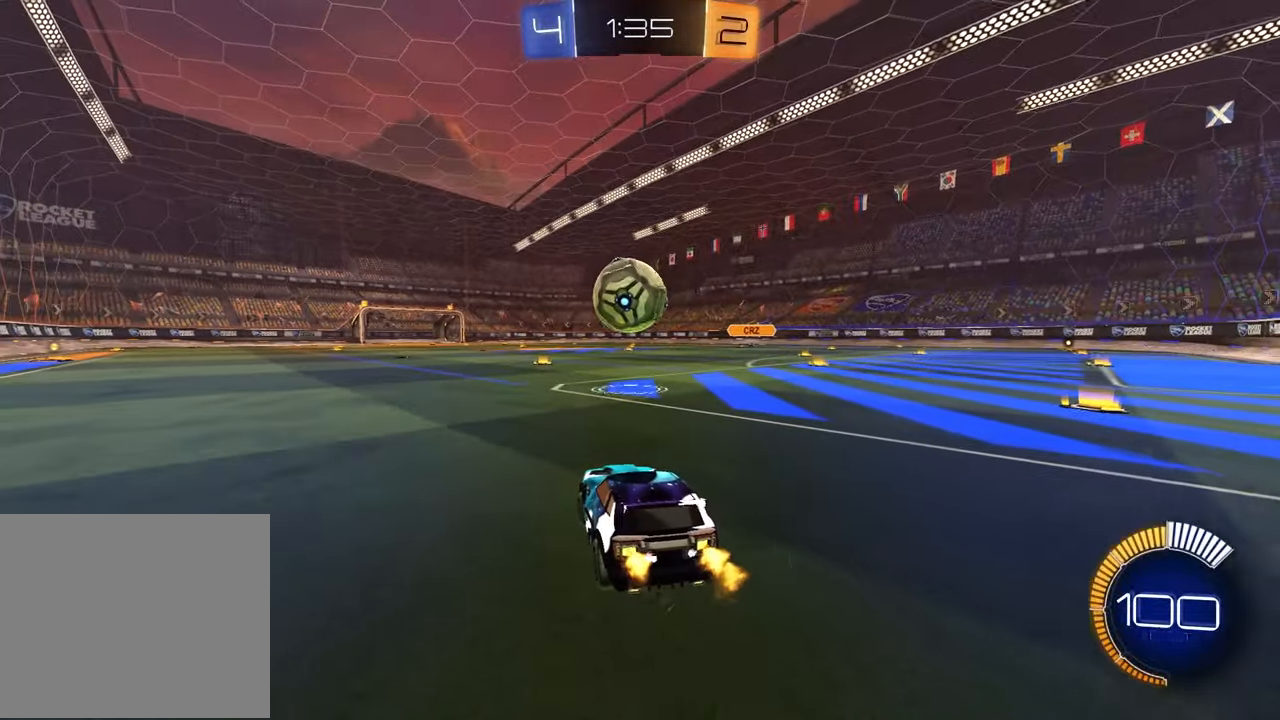
{"buttons": ["R2"], "left_stick": "center", "right_stick": "center", "events": [[17, "R1", "down"], [17, "left_stick", "up-right"], [100, "left_stick", "center"], [183, "left_stick", "left"], [283, "left_stick", "center"], [400, "R1", "up"]]}